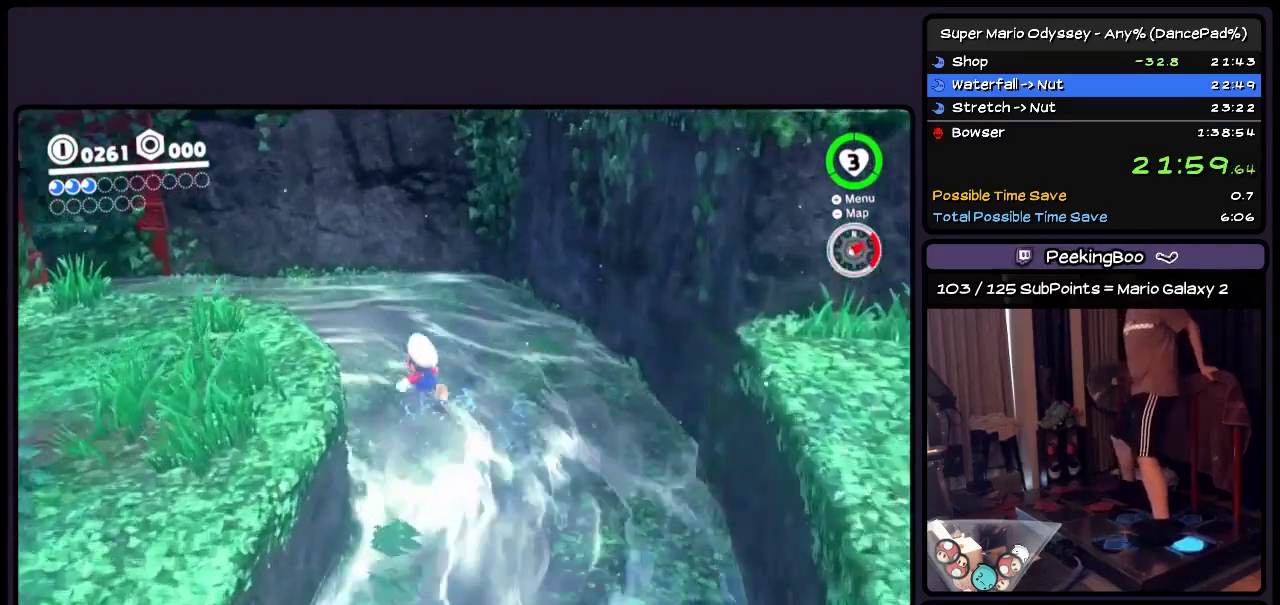
Gameplay with a controller (Nintendo layout); each line is a JSON object with the inputs held at the frame after it. "events" lists button and stick changes between this image and that frame as [ms after this image, input, new state], when the widget could be followed in between. Not read: L2 L3 R3.
{"buttons": ["DPAD_UP", "DPAD_LEFT"], "events": [[133, "DPAD_UP", "down"]]}
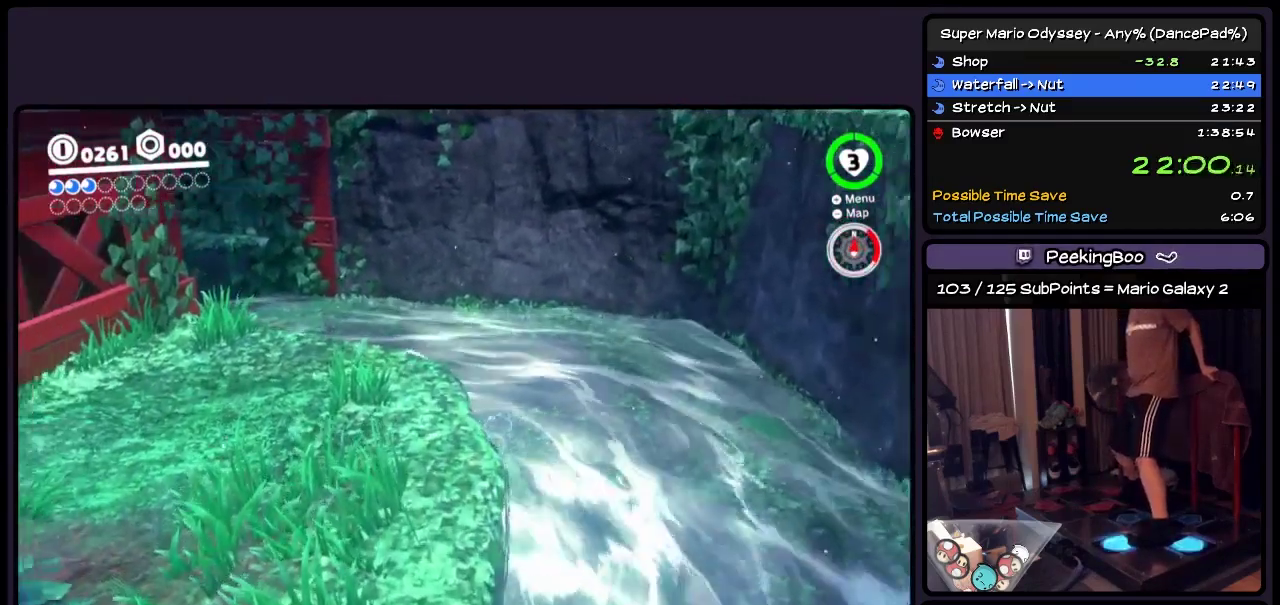
{"buttons": ["DPAD_UP", "DPAD_LEFT"], "events": []}
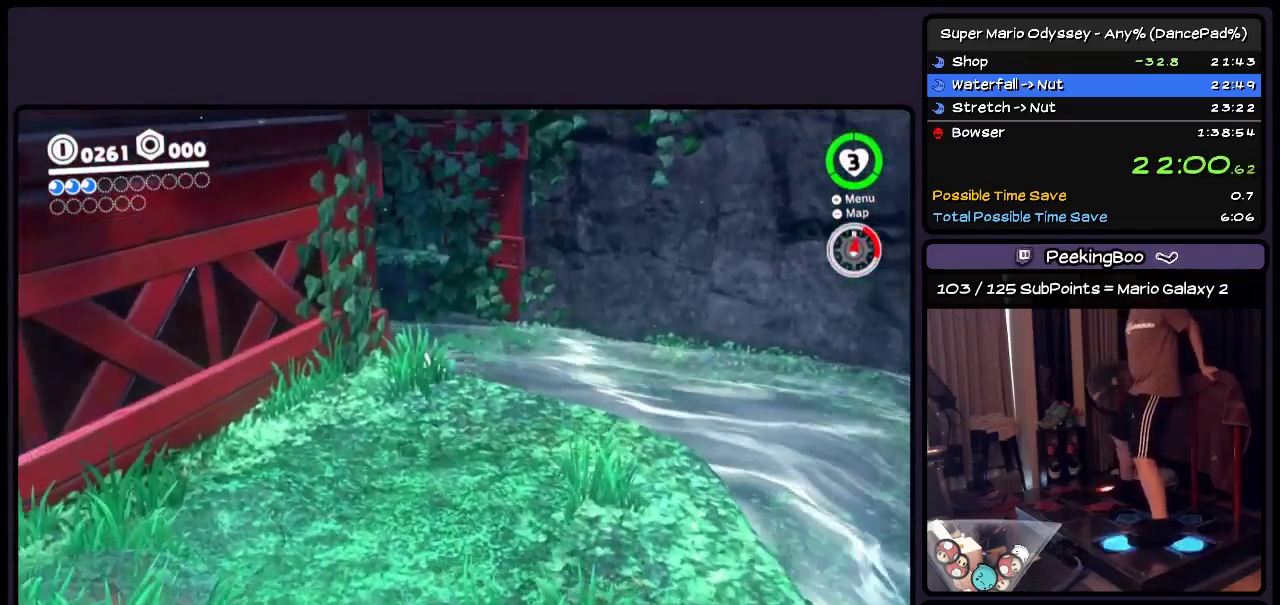
{"buttons": ["DPAD_UP", "DPAD_LEFT"], "events": [[50, "A", "down"], [250, "A", "up"]]}
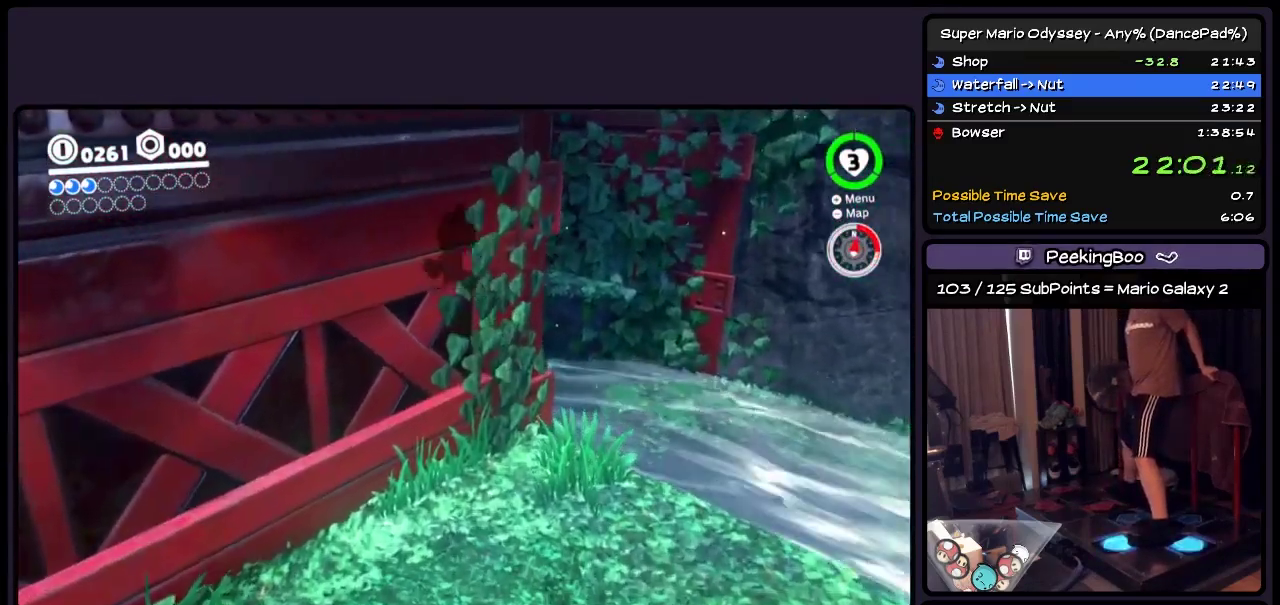
{"buttons": ["A", "DPAD_UP"], "events": [[250, "A", "down"], [467, "DPAD_LEFT", "up"]]}
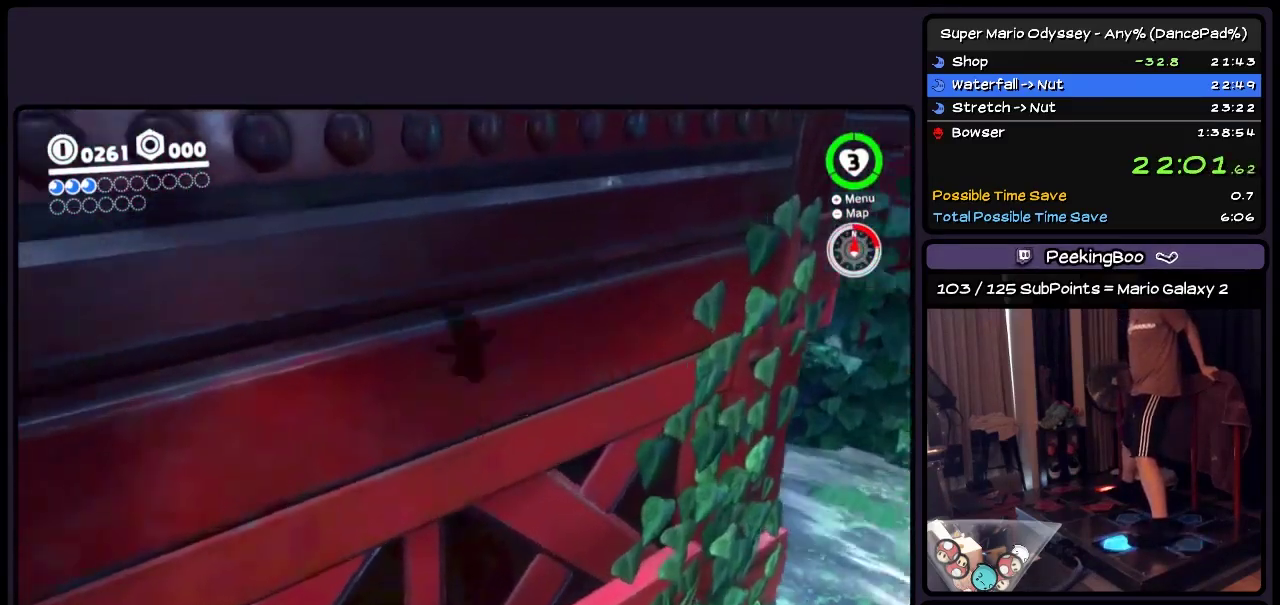
{"buttons": ["DPAD_UP", "DPAD_LEFT"], "events": [[167, "DPAD_LEFT", "down"], [383, "A", "up"]]}
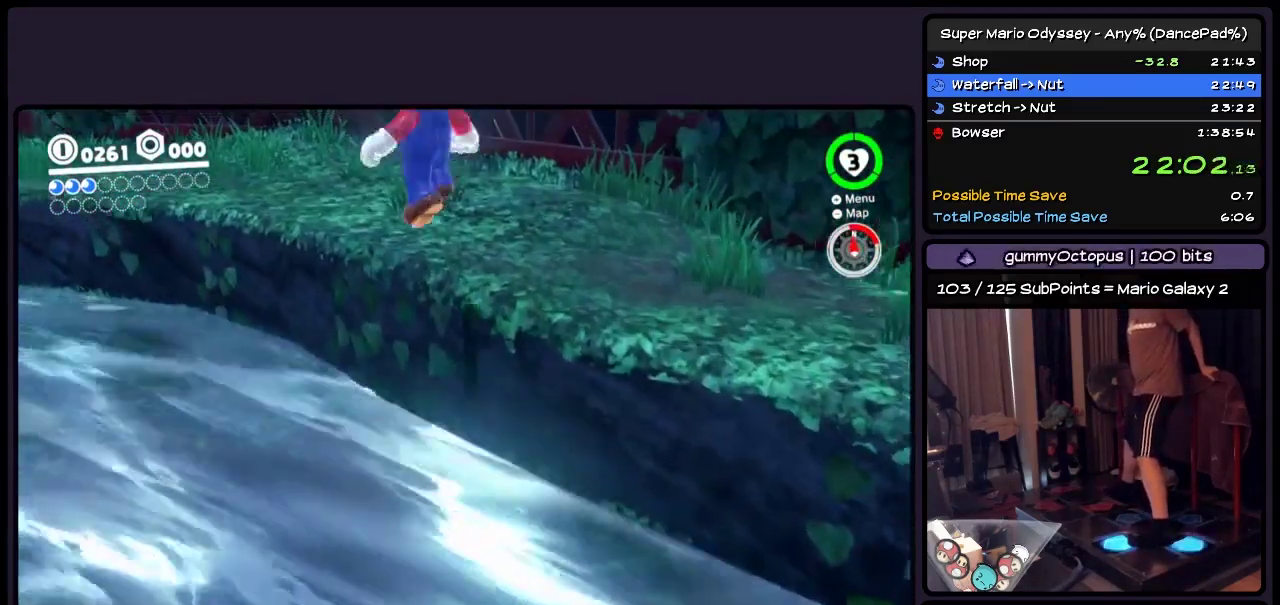
{"buttons": ["A", "DPAD_UP", "DPAD_LEFT"], "events": [[50, "A", "down"]]}
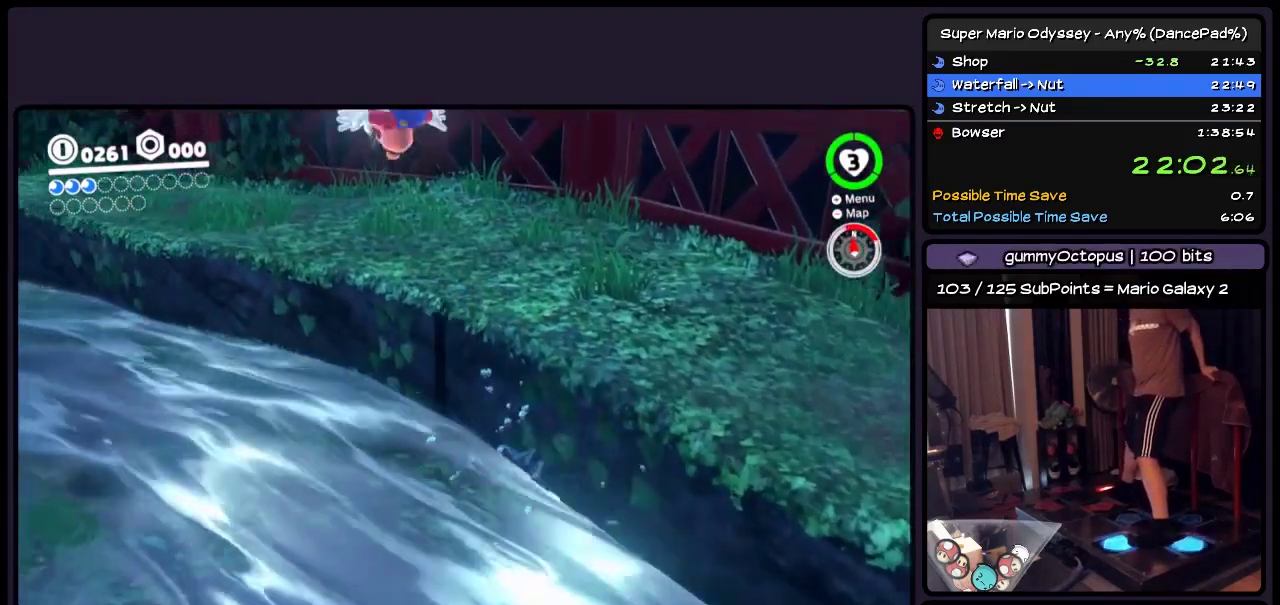
{"buttons": ["DPAD_UP", "DPAD_LEFT"], "events": [[133, "A", "up"]]}
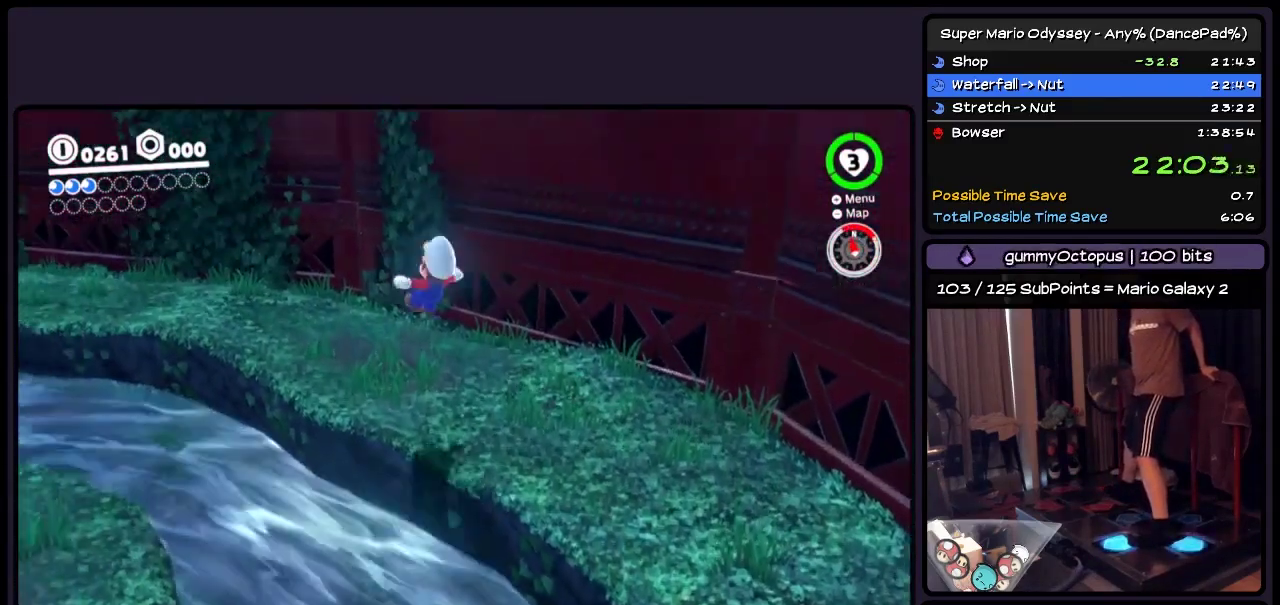
{"buttons": ["DPAD_UP", "DPAD_LEFT"], "events": [[83, "A", "down"], [300, "A", "up"]]}
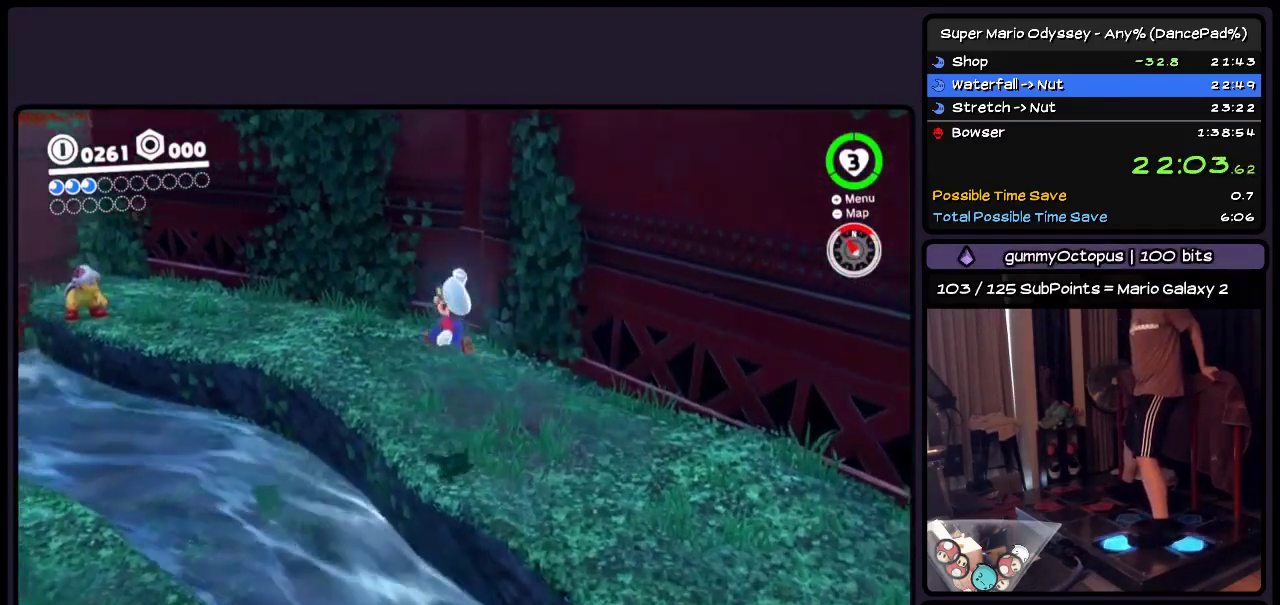
{"buttons": ["DPAD_UP", "DPAD_LEFT"], "events": [[217, "A", "down"], [417, "A", "up"]]}
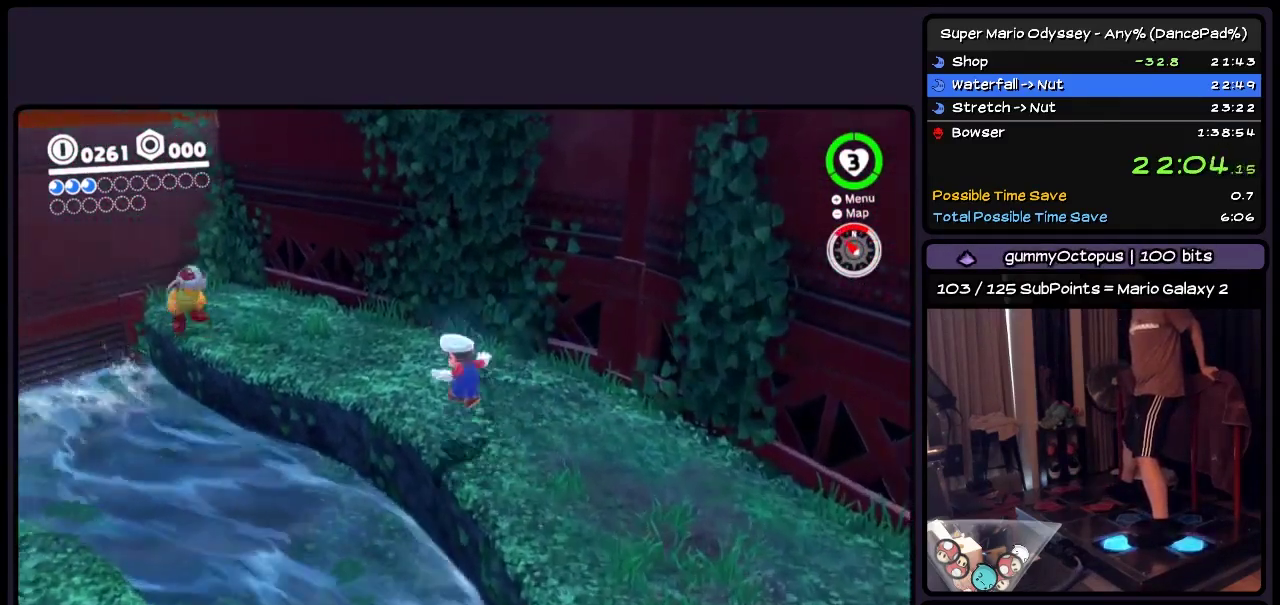
{"buttons": ["A", "DPAD_UP", "DPAD_LEFT"], "events": [[383, "A", "down"]]}
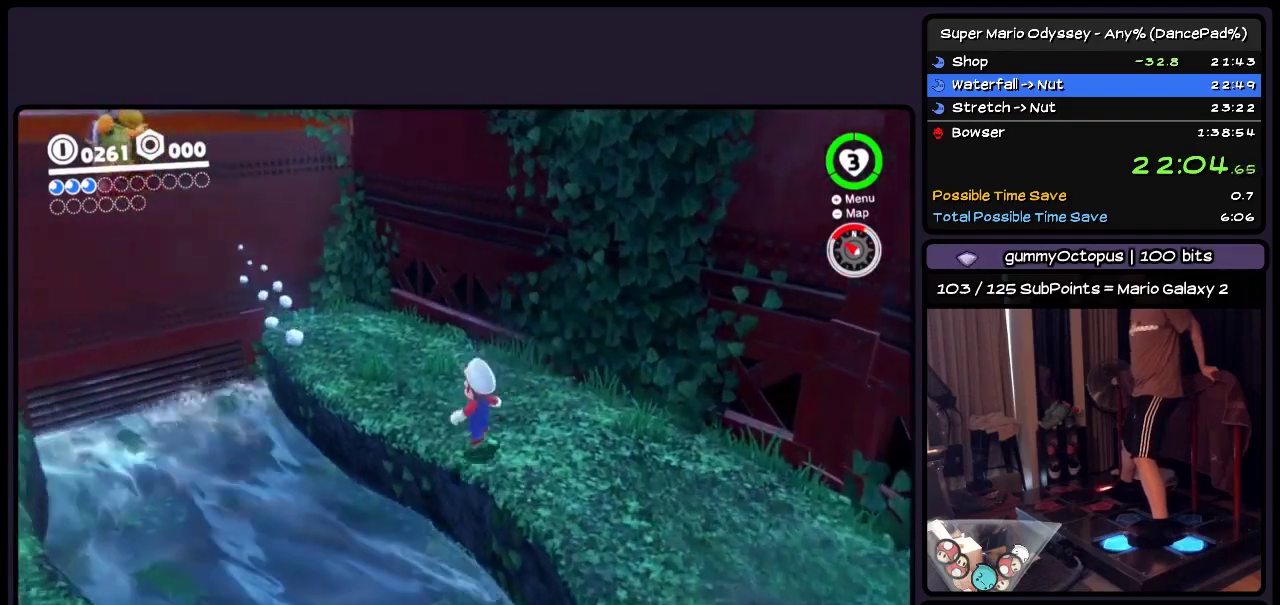
{"buttons": ["Y", "DPAD_UP", "DPAD_LEFT"], "events": [[217, "A", "up"], [417, "Y", "down"]]}
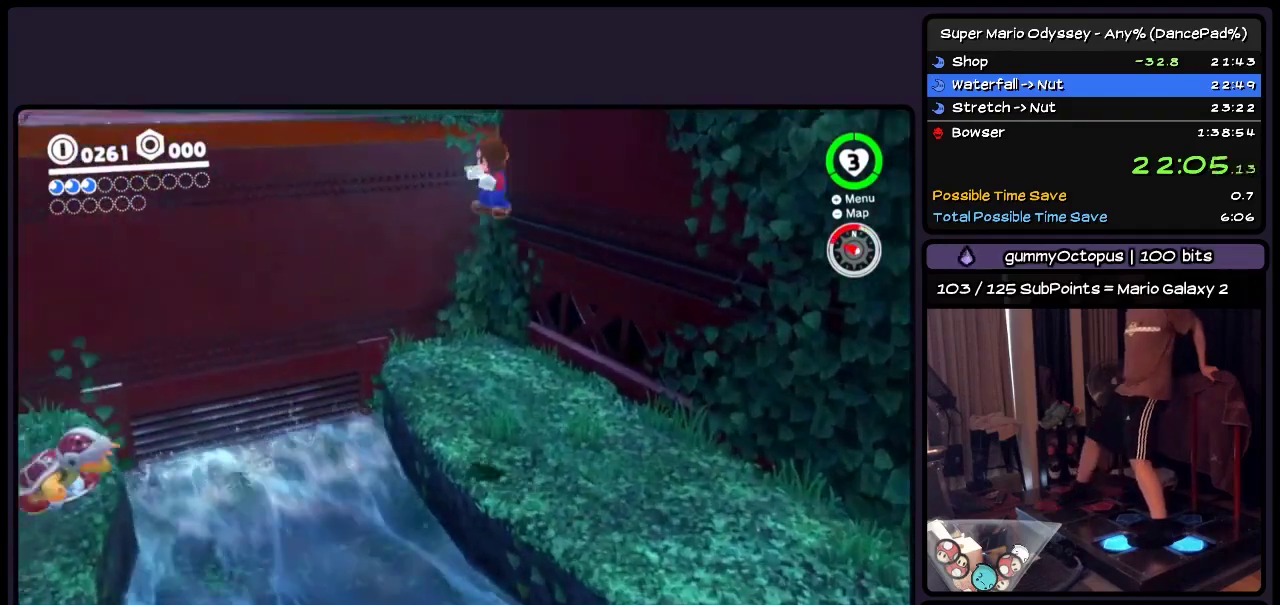
{"buttons": ["DPAD_UP", "DPAD_LEFT"], "events": [[167, "Y", "up"]]}
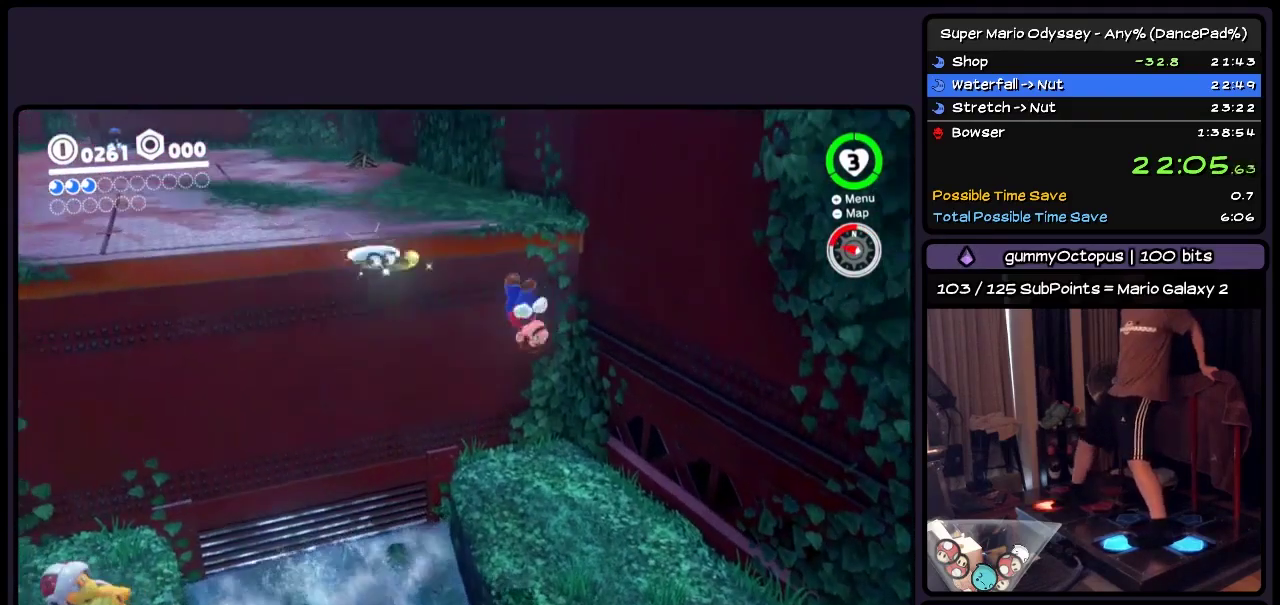
{"buttons": ["DPAD_UP", "DPAD_LEFT"], "events": [[50, "Y", "down"], [467, "Y", "up"]]}
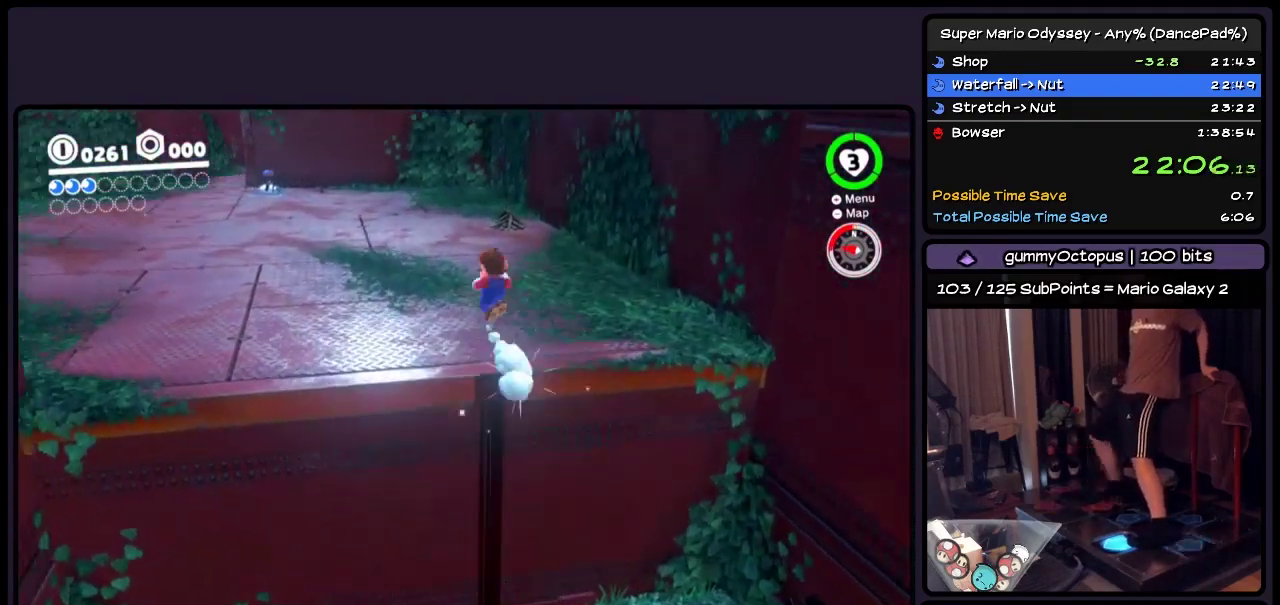
{"buttons": ["DPAD_DOWN"], "events": [[133, "DPAD_LEFT", "up"], [333, "DPAD_UP", "up"], [467, "DPAD_DOWN", "down"]]}
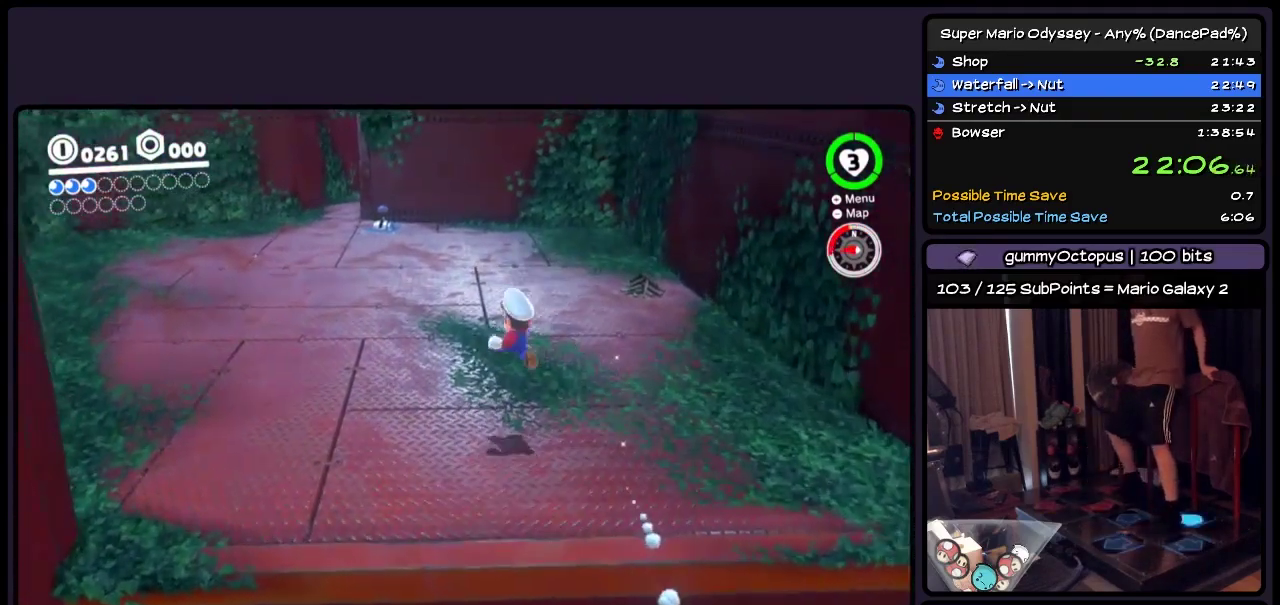
{"buttons": ["DPAD_DOWN"], "events": []}
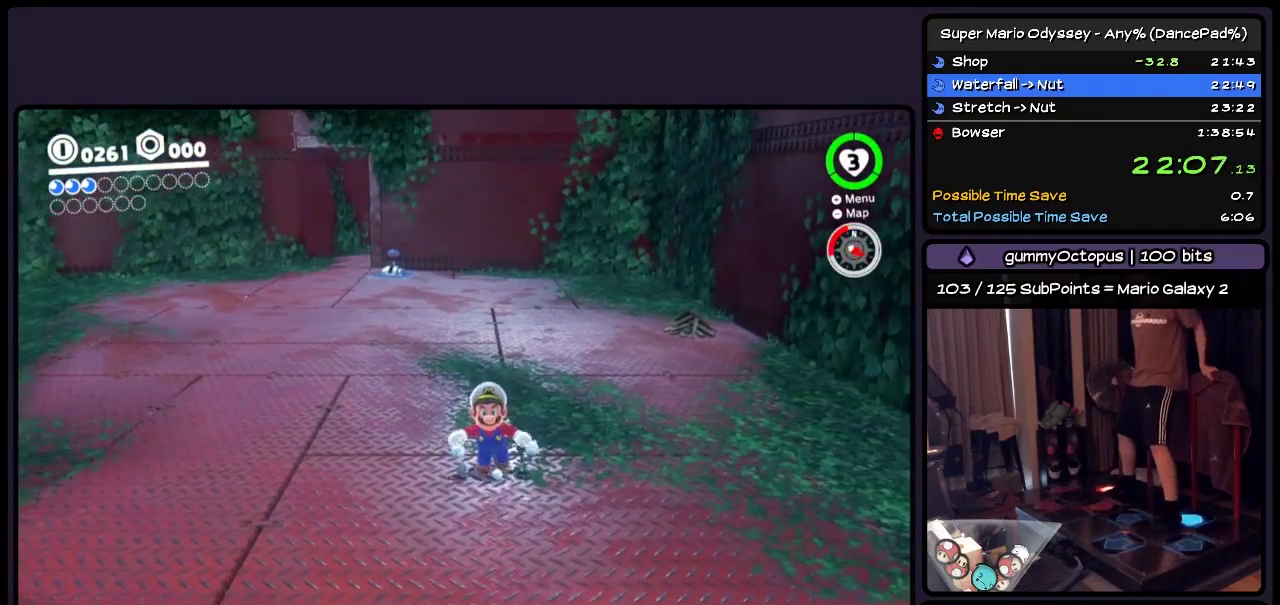
{"buttons": ["DPAD_DOWN"], "events": [[50, "A", "down"], [217, "A", "up"]]}
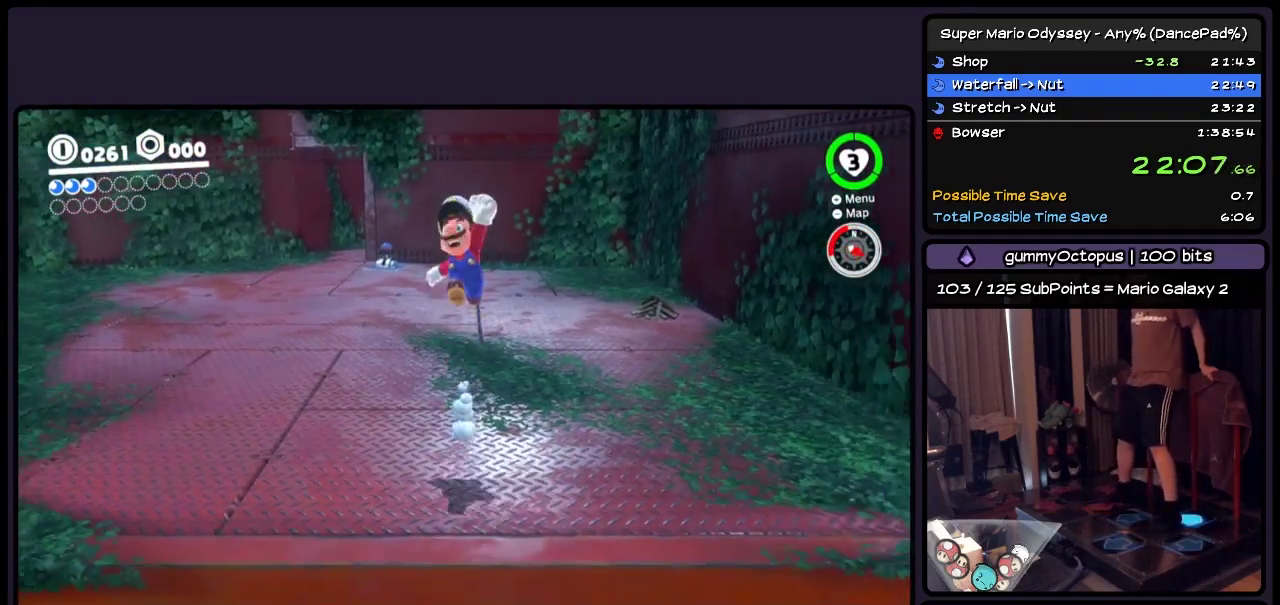
{"buttons": ["DPAD_DOWN"], "events": []}
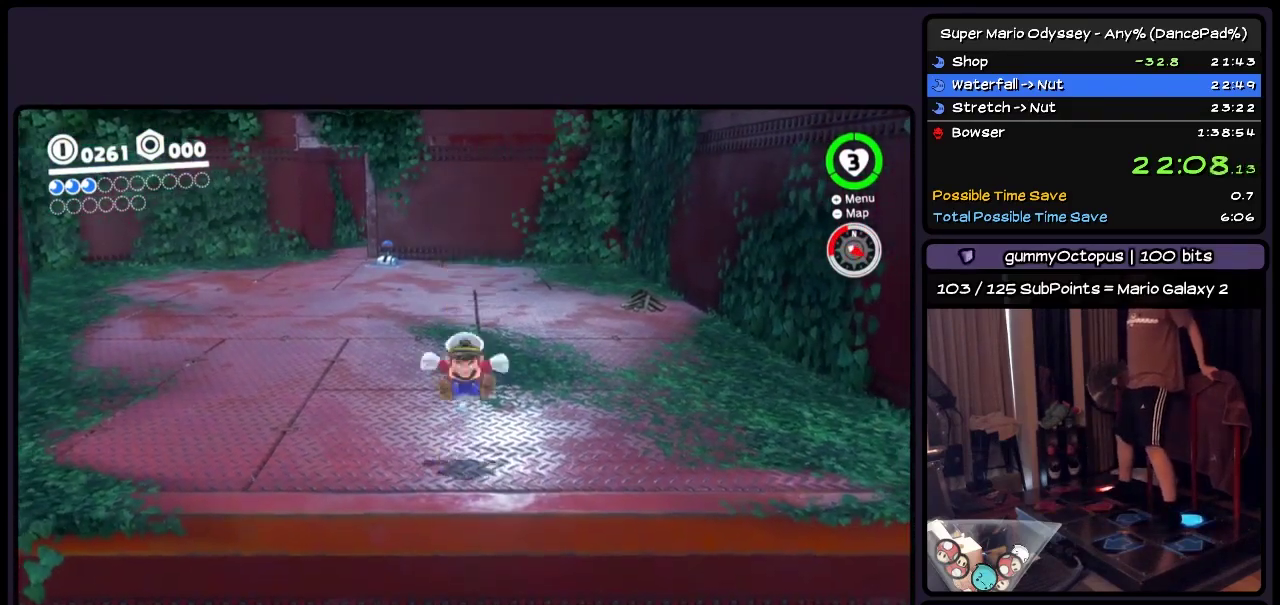
{"buttons": ["Y", "DPAD_DOWN"], "events": [[50, "A", "down"], [300, "A", "up"], [467, "Y", "down"]]}
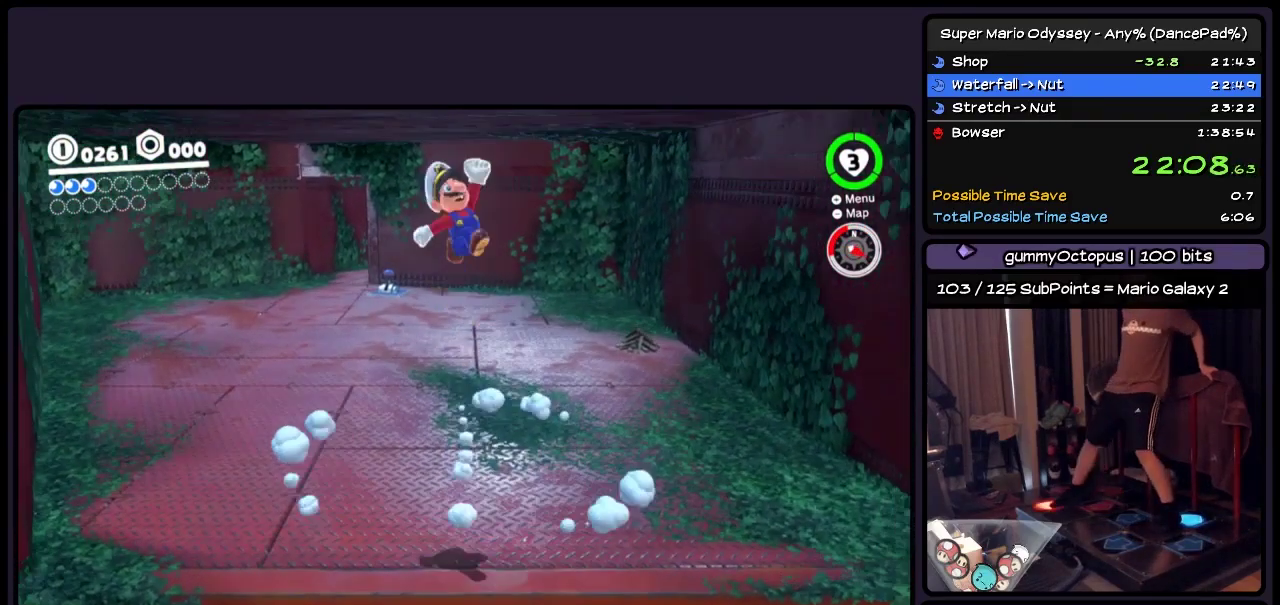
{"buttons": ["DPAD_DOWN"], "events": [[217, "Y", "up"]]}
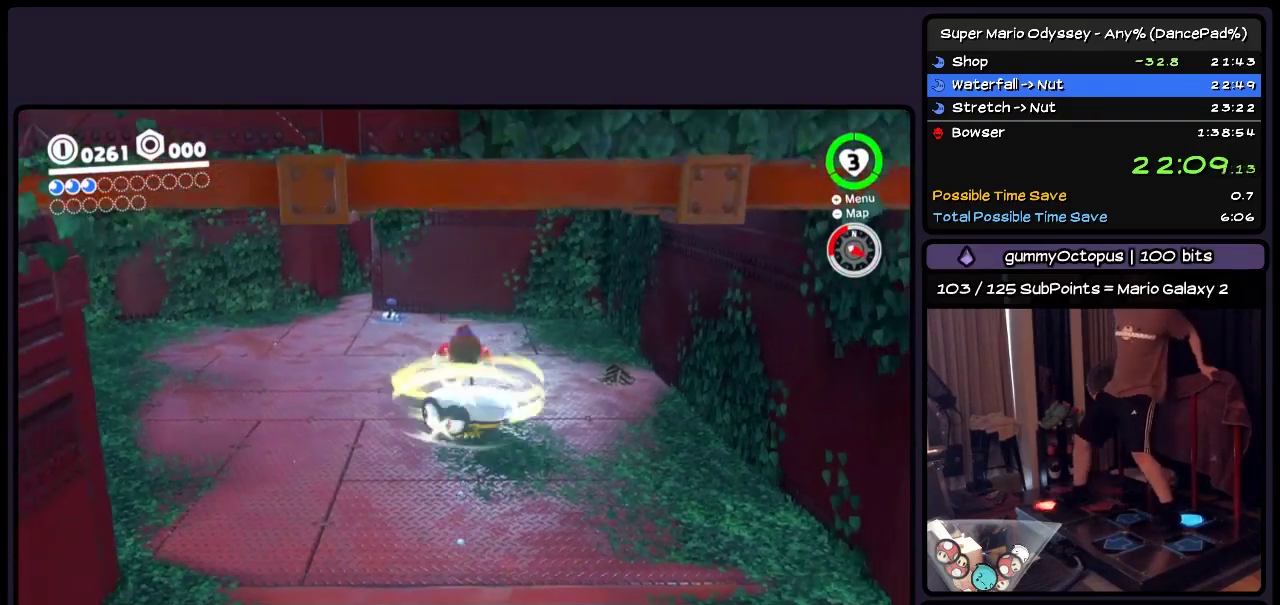
{"buttons": ["Y", "DPAD_UP"], "events": [[83, "Y", "down"], [300, "DPAD_DOWN", "up"], [467, "DPAD_UP", "down"]]}
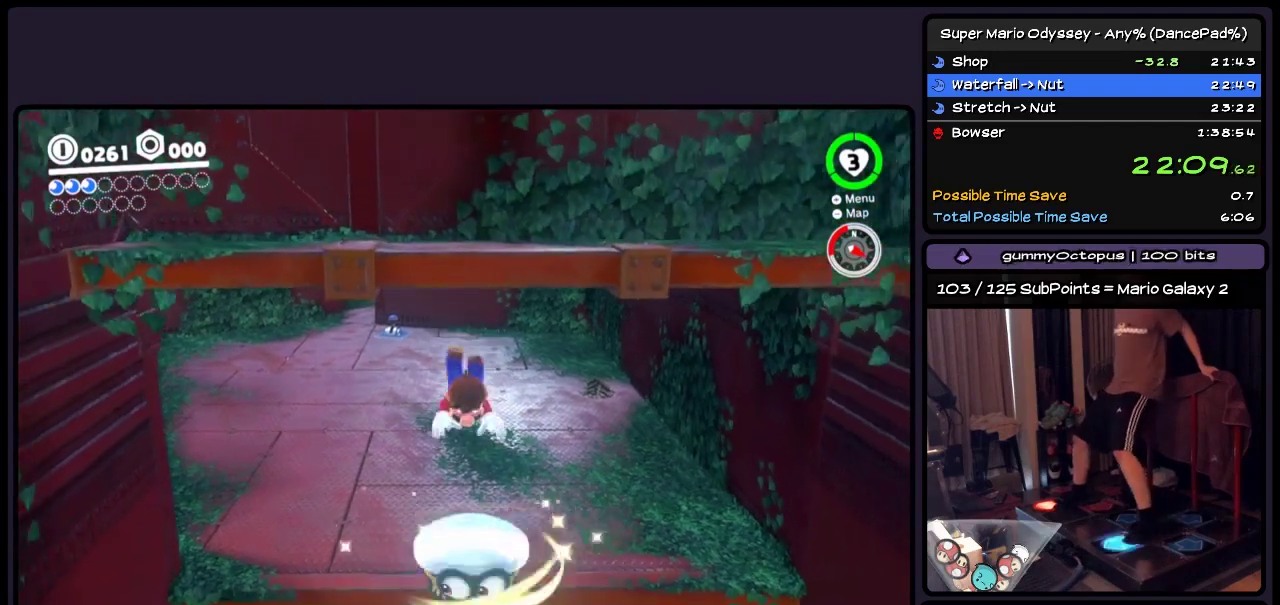
{"buttons": ["Y", "DPAD_UP"], "events": [[217, "Y", "up"], [417, "Y", "down"]]}
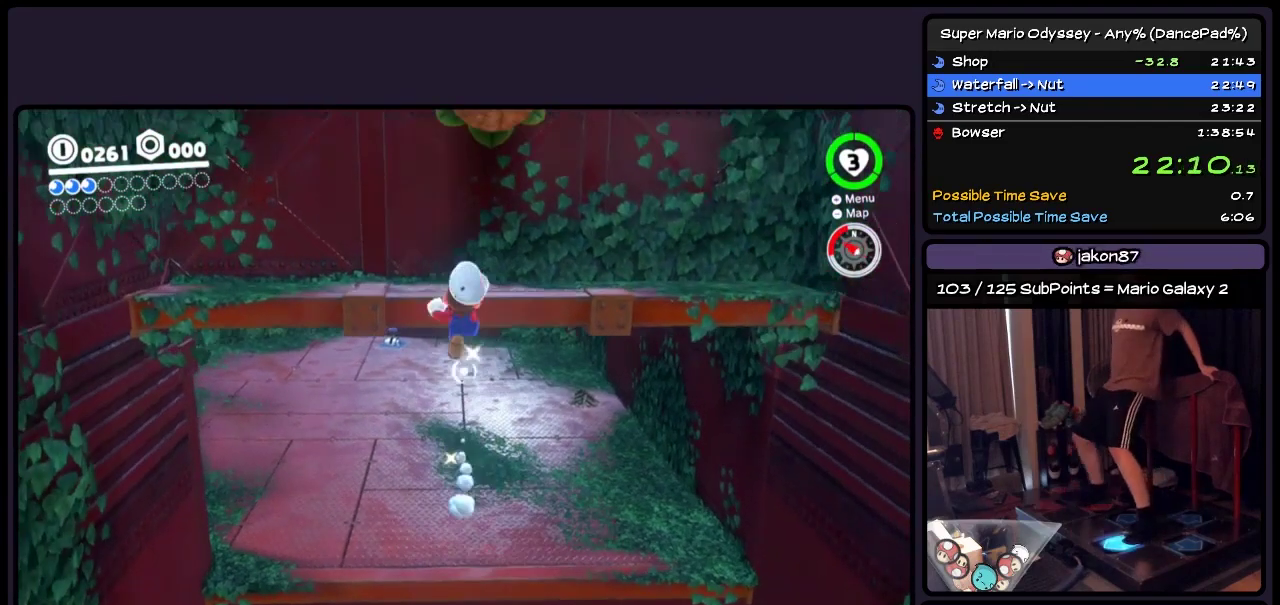
{"buttons": ["Y", "DPAD_UP"], "events": [[133, "Y", "up"], [417, "Y", "down"]]}
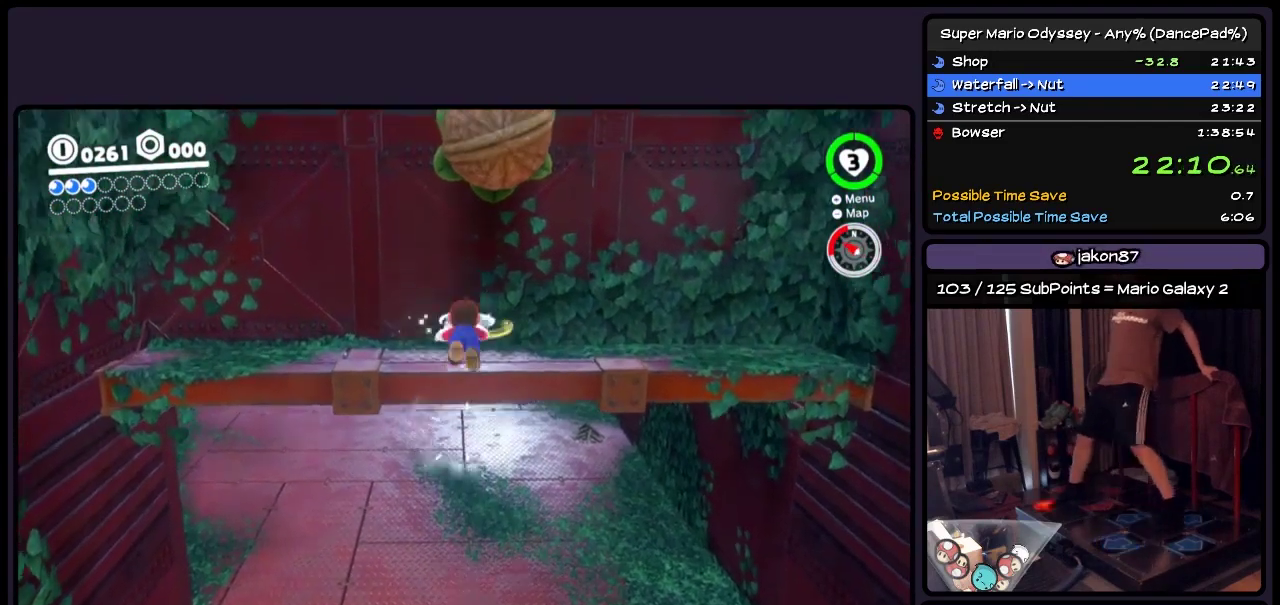
{"buttons": [], "events": [[50, "DPAD_UP", "up"], [250, "Y", "up"], [333, "DPAD_DOWN", "down"], [383, "DPAD_DOWN", "up"]]}
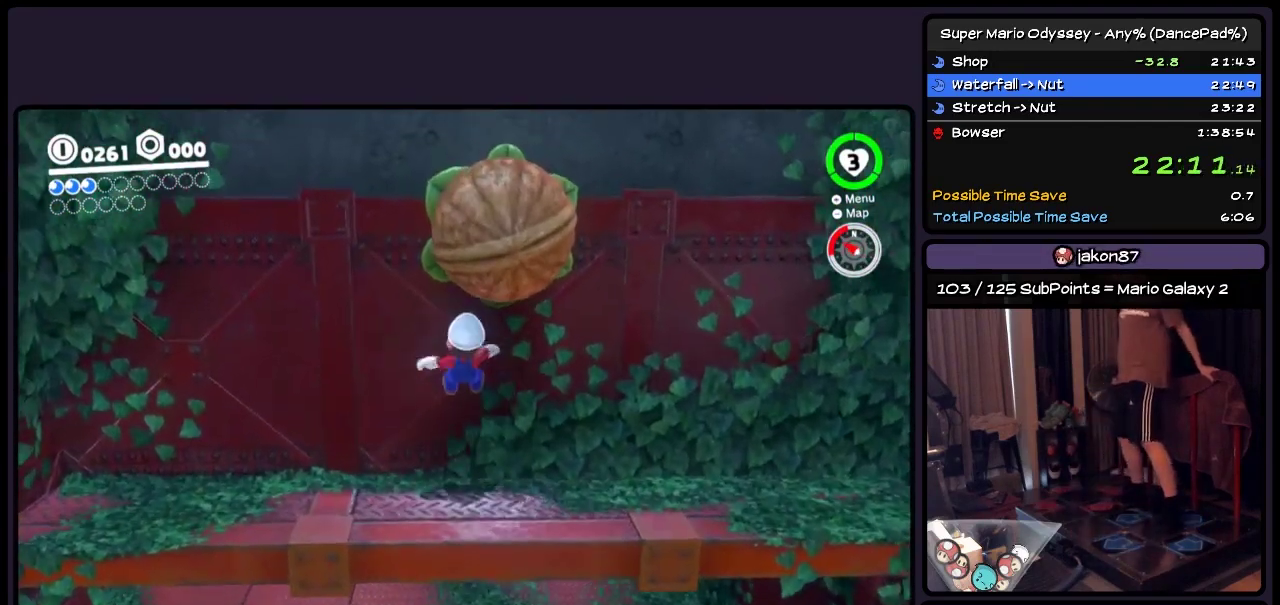
{"buttons": [], "events": []}
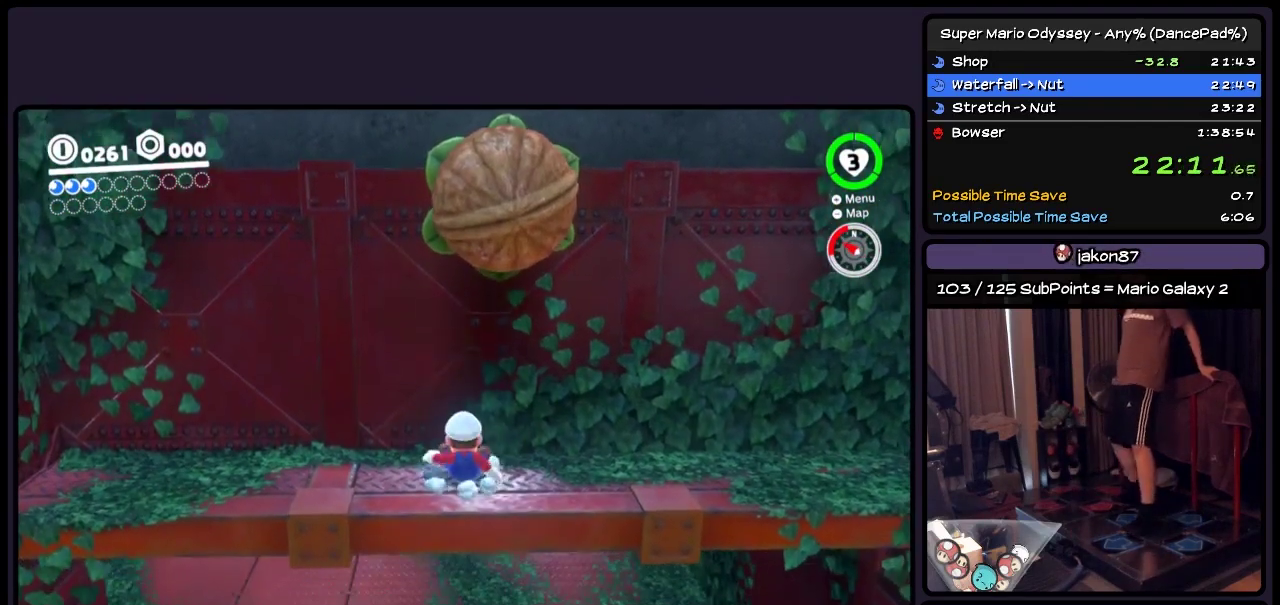
{"buttons": [], "events": []}
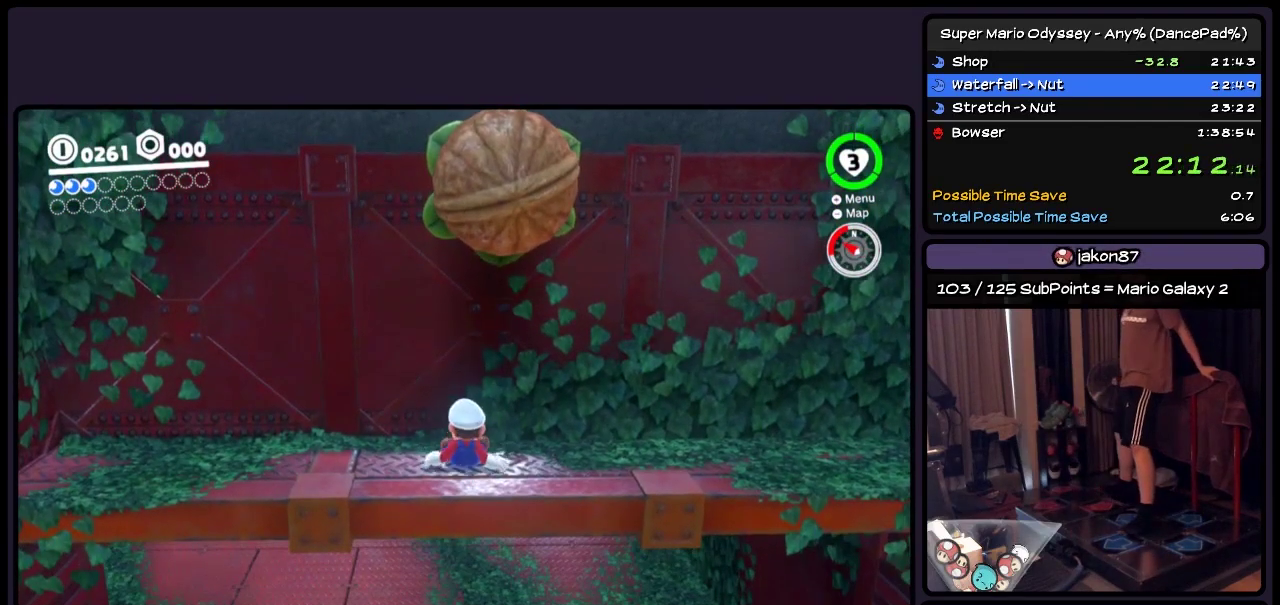
{"buttons": [], "events": []}
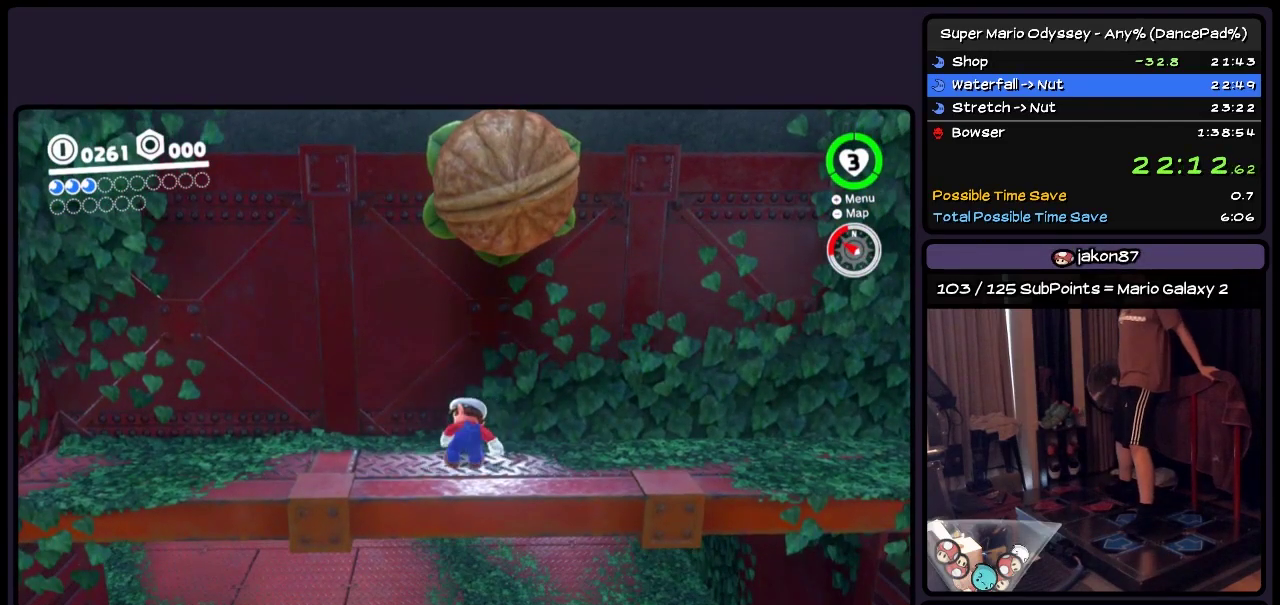
{"buttons": ["DPAD_UP"], "events": [[167, "A", "down"], [333, "DPAD_UP", "down"], [467, "A", "up"]]}
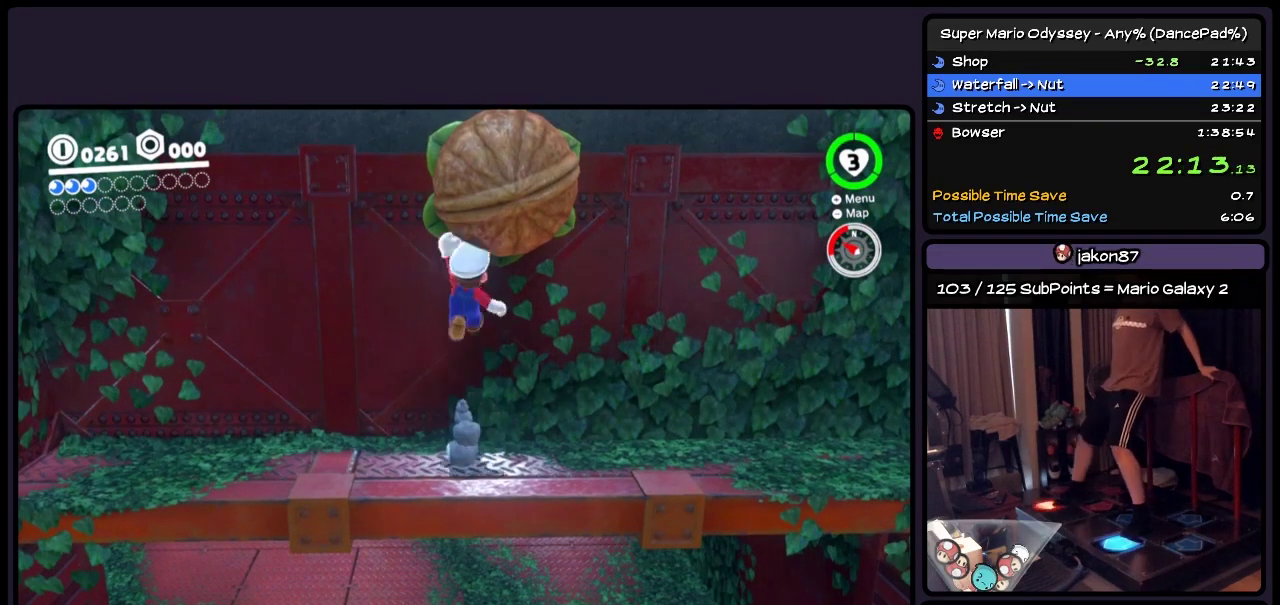
{"buttons": ["Y", "DPAD_UP"], "events": [[50, "Y", "down"]]}
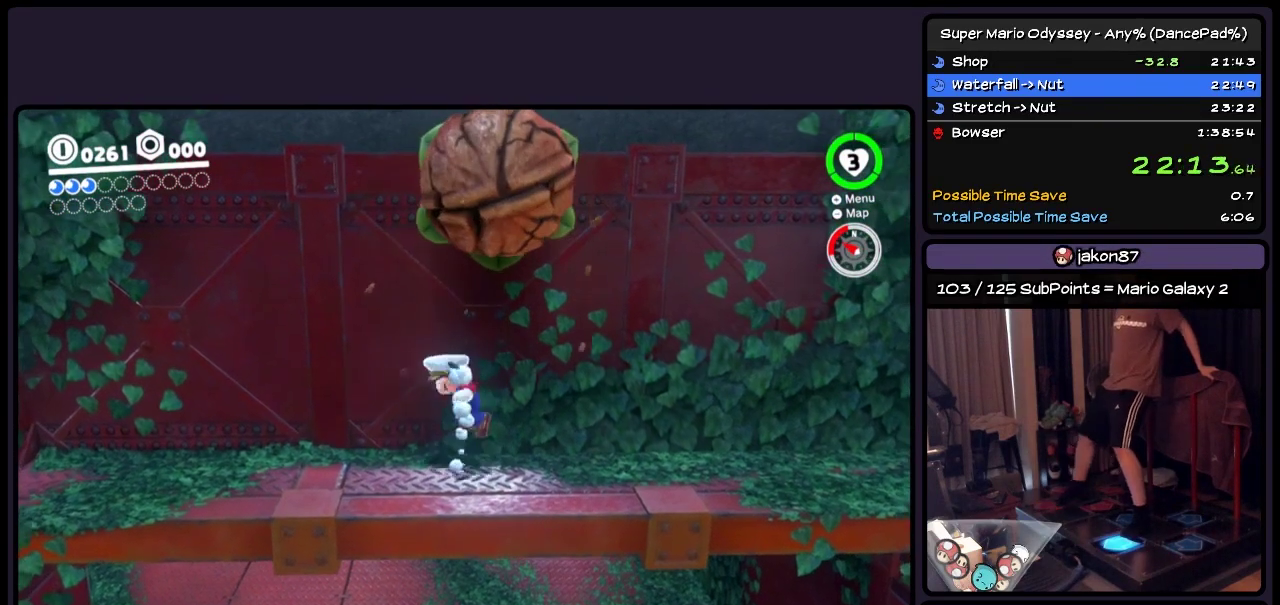
{"buttons": ["A"], "events": [[83, "Y", "up"], [333, "DPAD_UP", "up"], [467, "A", "down"]]}
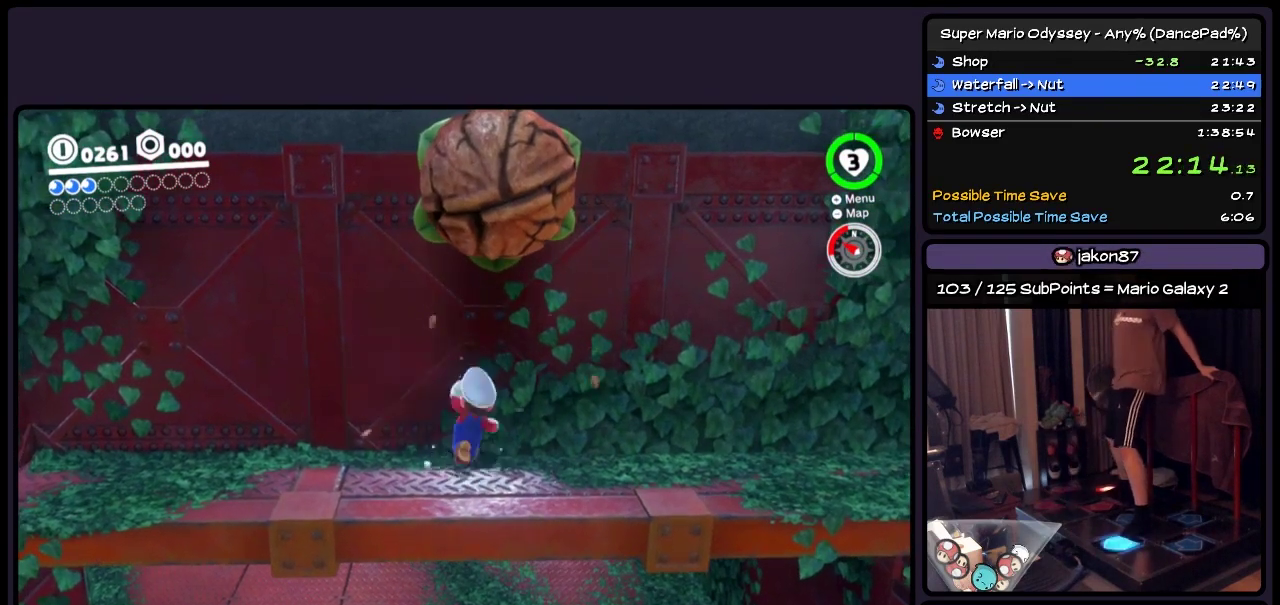
{"buttons": [], "events": [[50, "DPAD_UP", "down"], [250, "A", "up"], [467, "DPAD_UP", "up"]]}
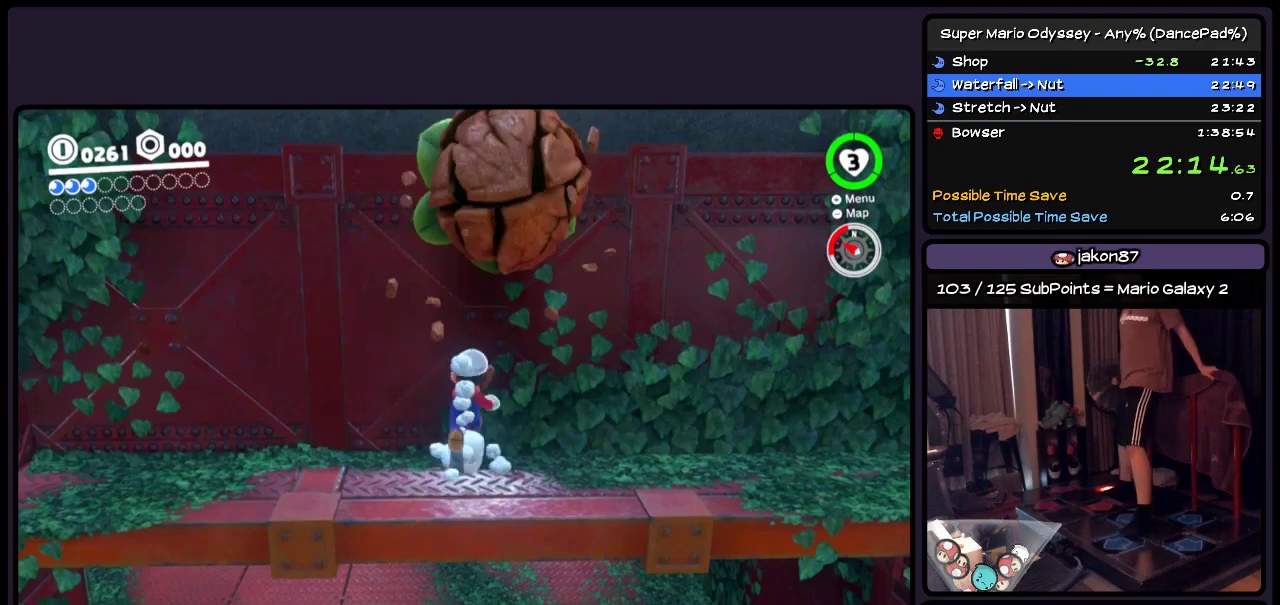
{"buttons": ["A"], "events": [[50, "A", "down"], [217, "A", "up"], [383, "A", "down"]]}